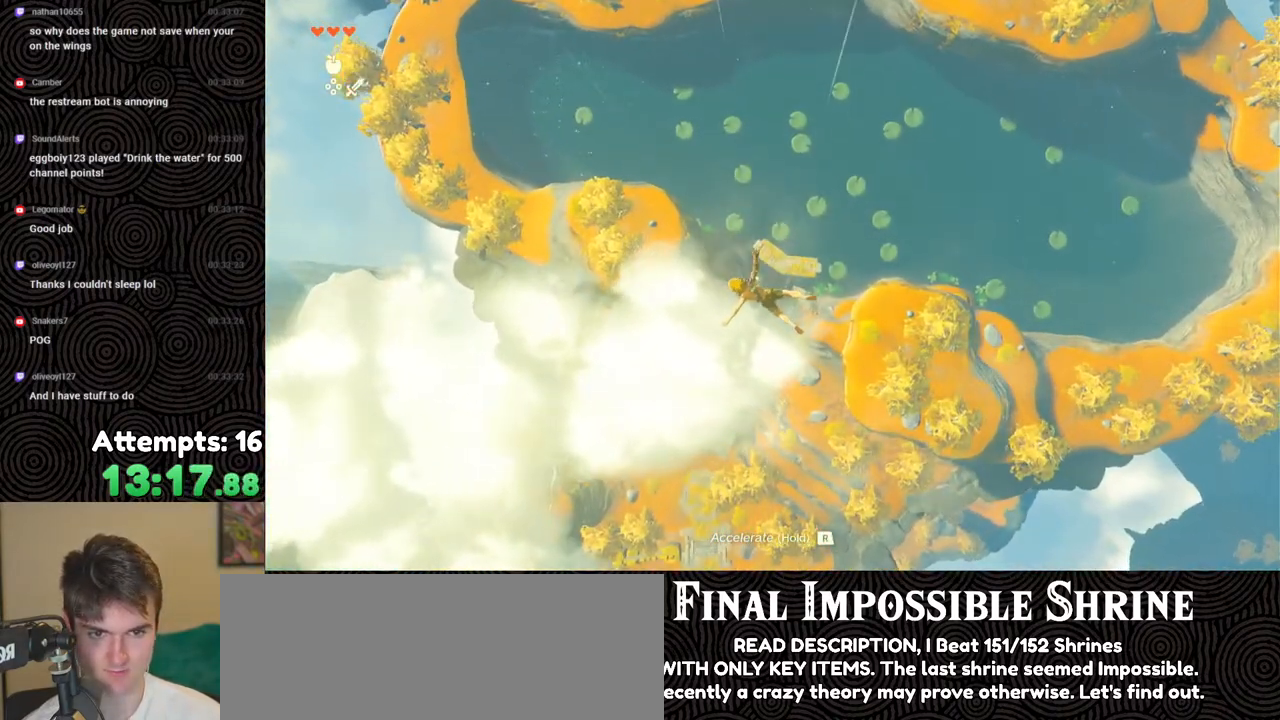
Gameplay with a controller (Nintendo layout); each line is a JSON object with the inputs held at the frame after it. "events" lists button and stick changes between this image and that frame as [ms after this image, input, new state], when the widget could be followed in between. Not read: L3 R3.
{"buttons": [], "left_stick": "down-left", "right_stick": "left", "events": [[17, "R1", "down"], [83, "B", "down"], [167, "Y", "down"], [300, "Y", "up"], [317, "B", "up"], [333, "R1", "up"], [433, "right_stick", "left"]]}
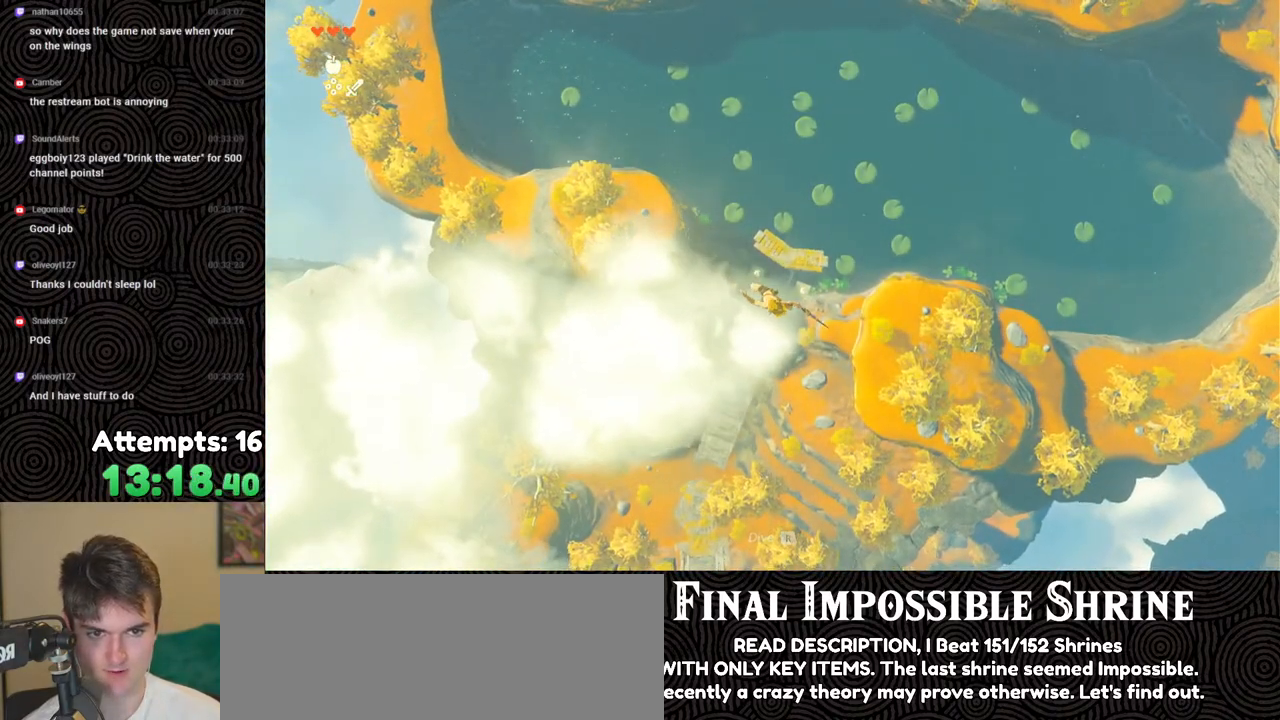
{"buttons": ["R1"], "left_stick": "down-left", "right_stick": "center", "events": [[100, "right_stick", "center"], [417, "R1", "down"]]}
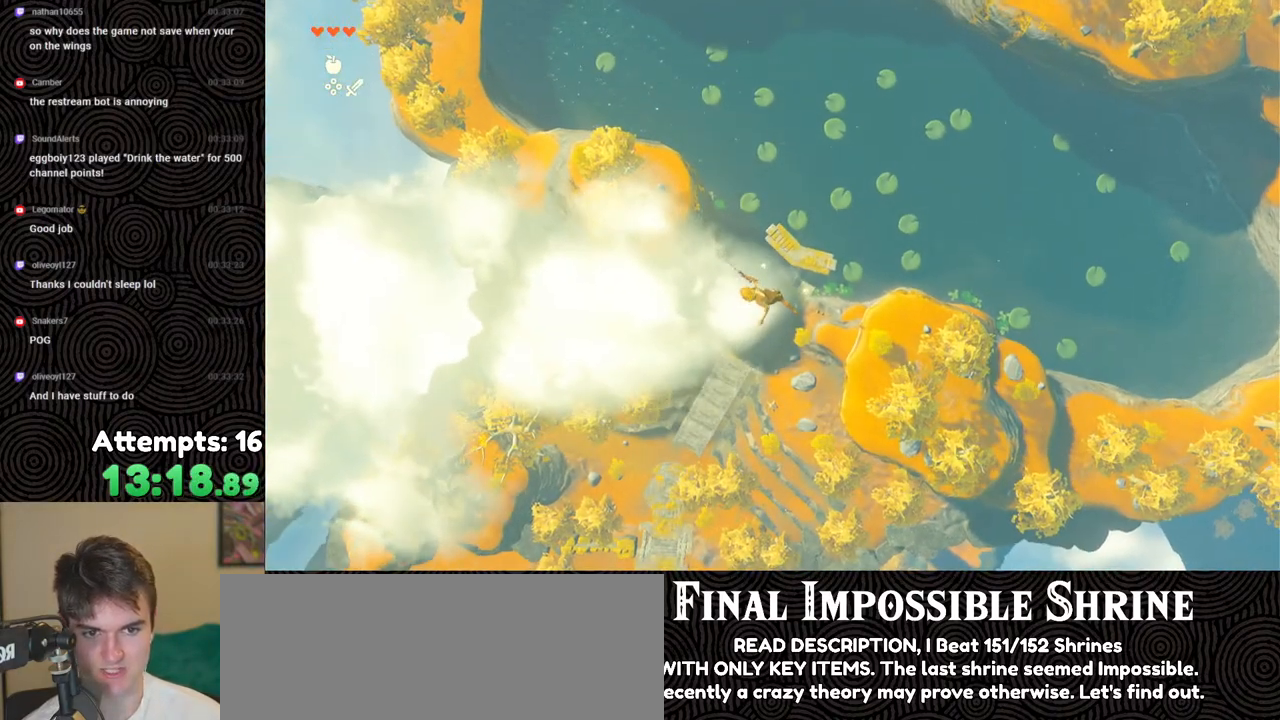
{"buttons": [], "left_stick": "down-left", "right_stick": "left", "events": [[33, "B", "down"], [83, "Y", "down"], [200, "Y", "up"], [217, "B", "up"], [233, "R1", "up"], [350, "right_stick", "left"]]}
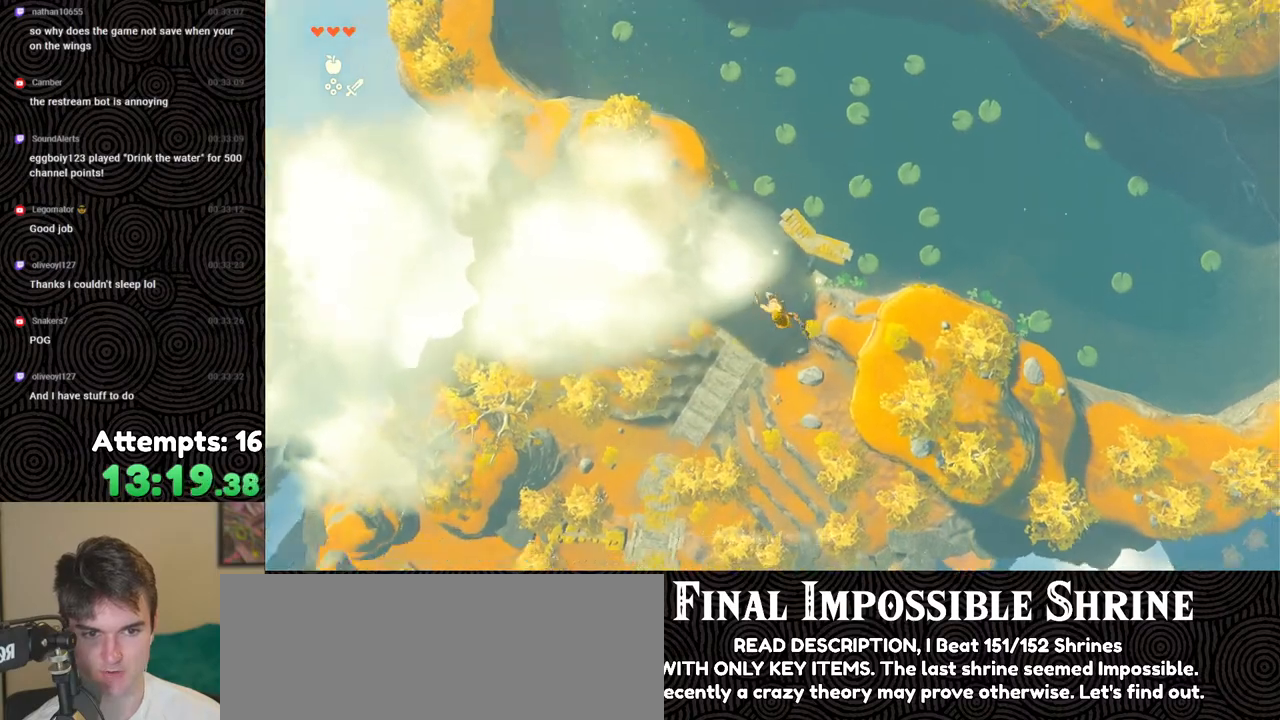
{"buttons": ["B", "Y", "R1"], "left_stick": "down-left", "right_stick": "center", "events": [[83, "right_stick", "center"], [300, "R1", "down"], [367, "B", "down"], [433, "Y", "down"]]}
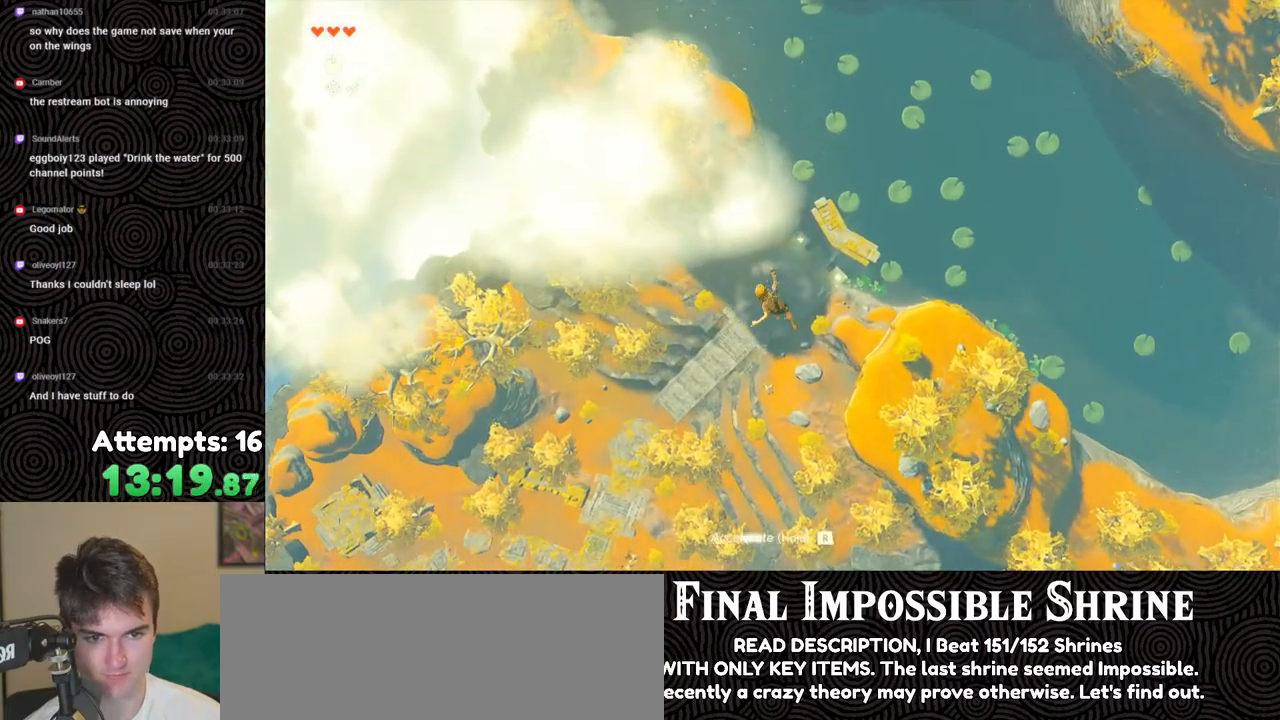
{"buttons": [], "left_stick": "down-left", "right_stick": "center", "events": [[83, "B", "up"], [83, "Y", "up"], [100, "R1", "up"], [167, "right_stick", "left"], [350, "right_stick", "center"]]}
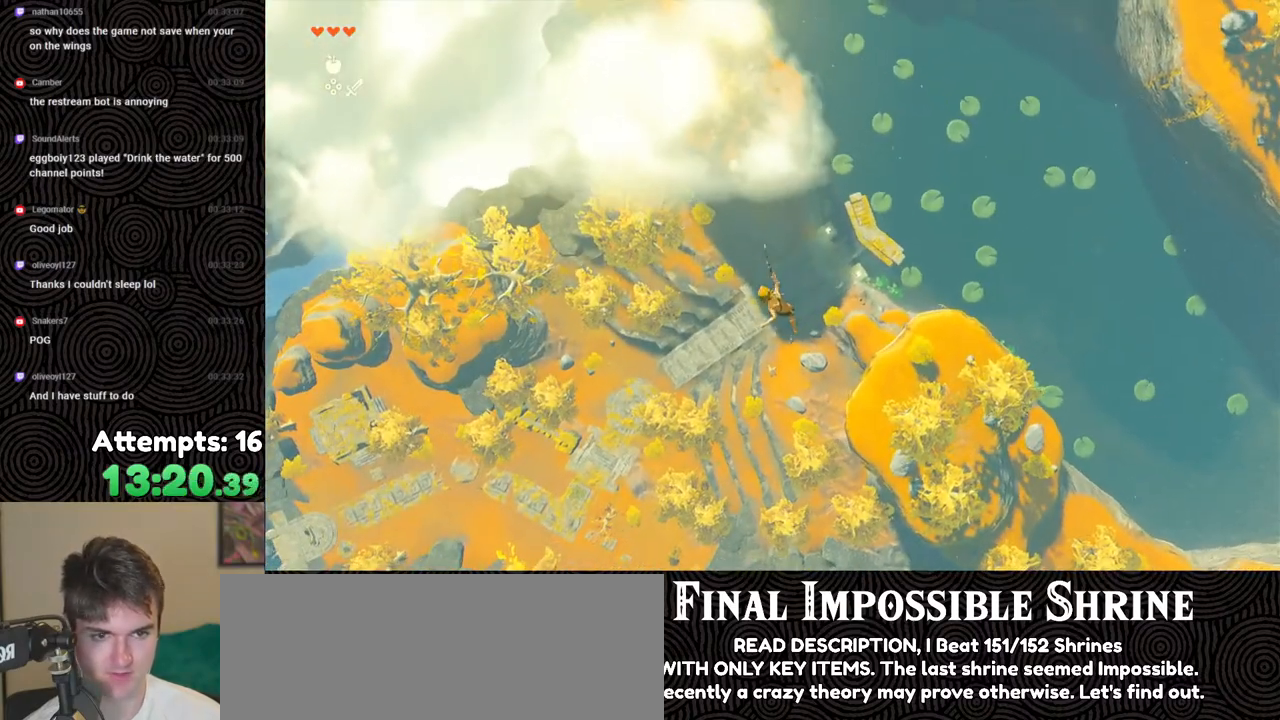
{"buttons": [], "left_stick": "down-left", "right_stick": "center", "events": [[150, "R1", "down"], [267, "B", "down"], [317, "Y", "down"], [433, "B", "up"], [433, "Y", "up"], [467, "R1", "up"]]}
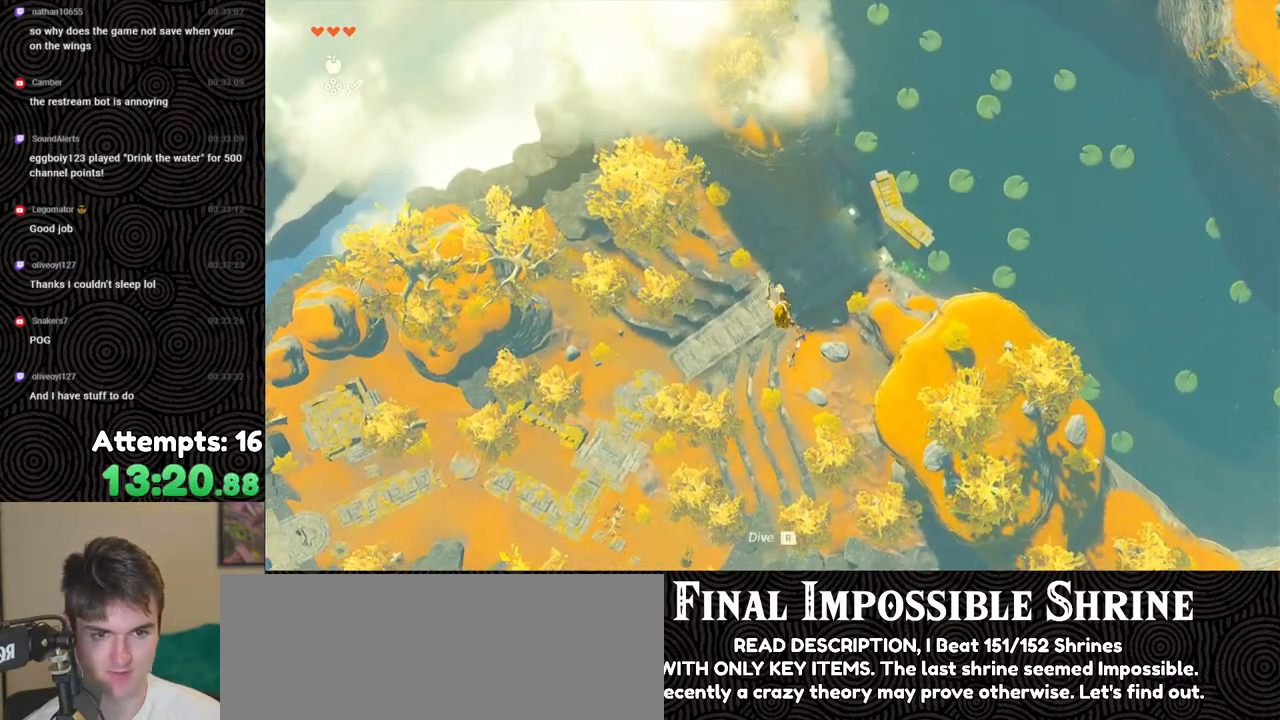
{"buttons": [], "left_stick": "down-left", "right_stick": "center", "events": [[83, "right_stick", "up-left"], [267, "right_stick", "center"]]}
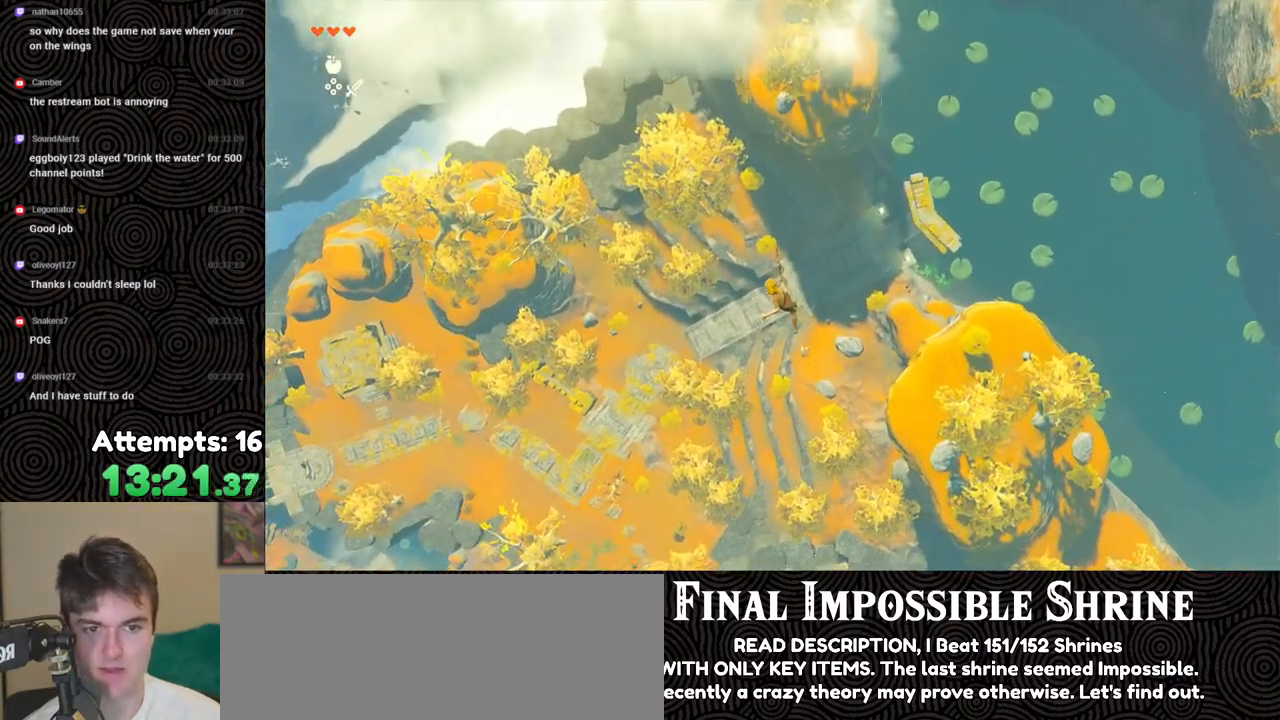
{"buttons": [], "left_stick": "down-left", "right_stick": "center", "events": [[67, "R1", "down"], [167, "B", "down"], [217, "Y", "down"], [350, "Y", "up"], [383, "B", "up"], [383, "R1", "up"]]}
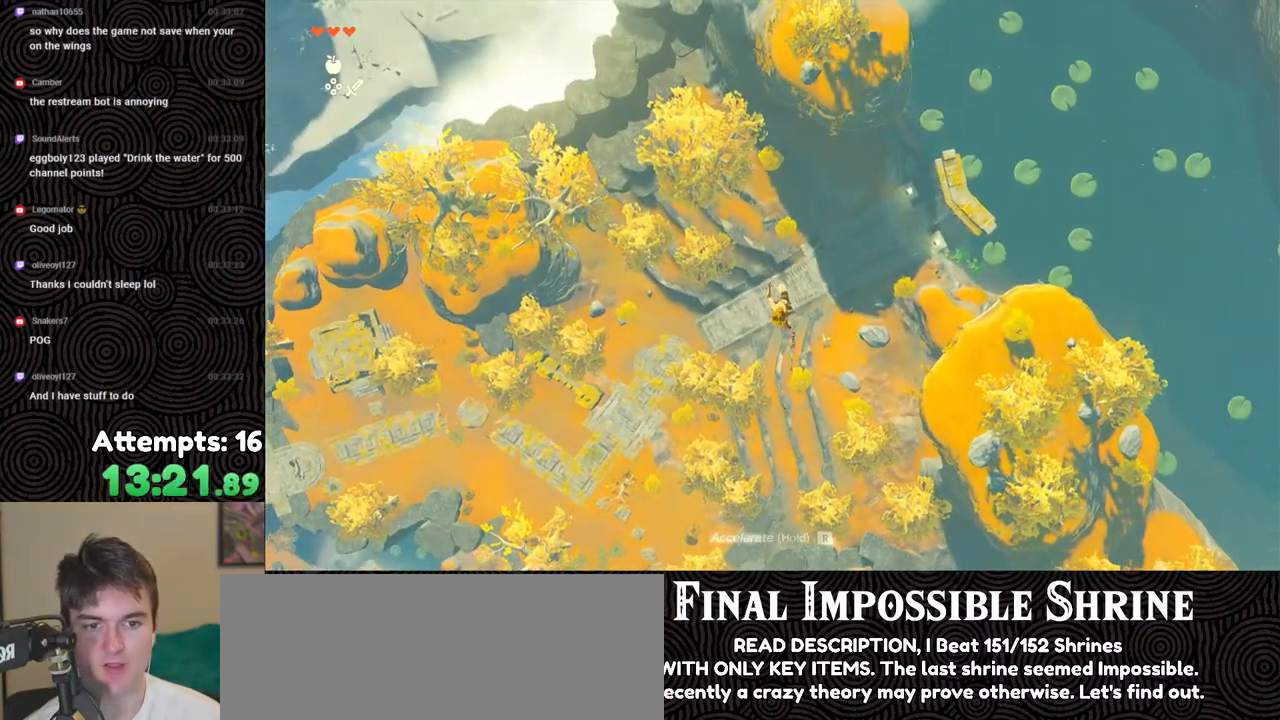
{"buttons": ["R1"], "left_stick": "down-left", "right_stick": "center", "events": [[17, "right_stick", "up-left"], [133, "right_stick", "center"], [483, "R1", "down"]]}
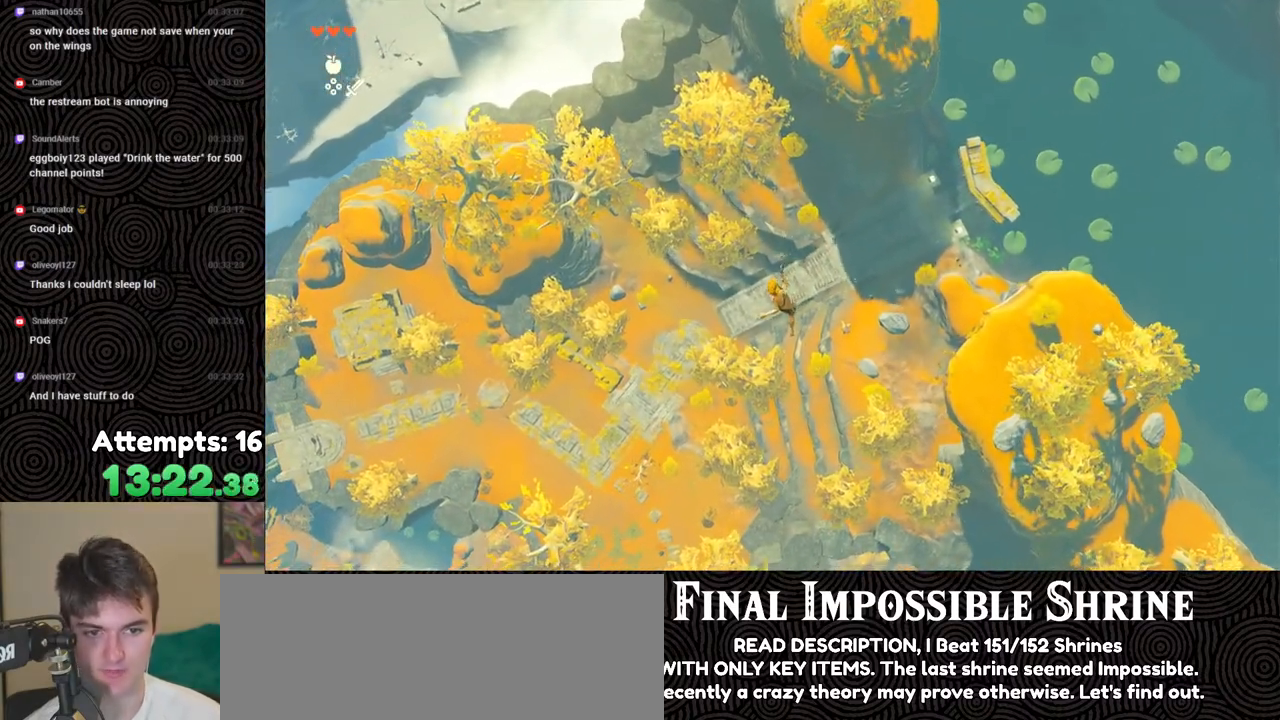
{"buttons": [], "left_stick": "down-left", "right_stick": "up", "events": [[100, "B", "down"], [150, "Y", "down"], [283, "Y", "up"], [300, "B", "up"], [300, "R1", "up"], [417, "right_stick", "up"]]}
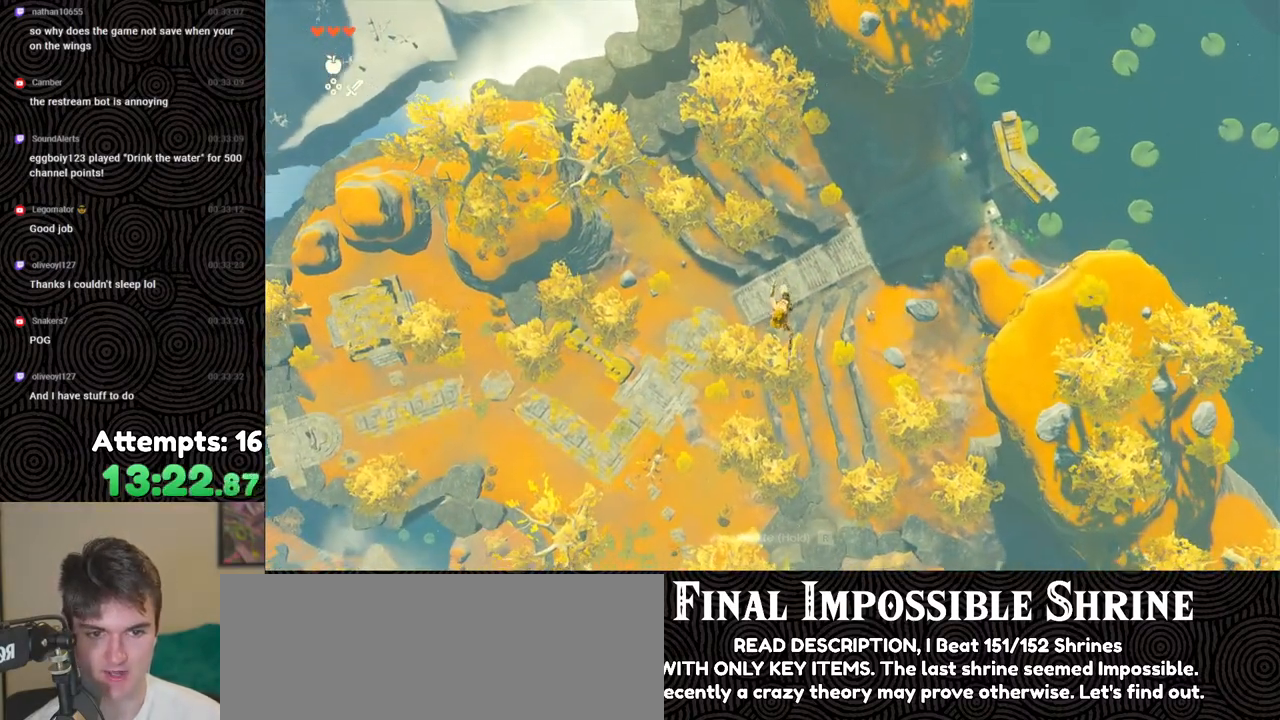
{"buttons": ["B", "R1"], "left_stick": "down-left", "right_stick": "center", "events": [[33, "right_stick", "center"], [383, "R1", "down"], [483, "B", "down"]]}
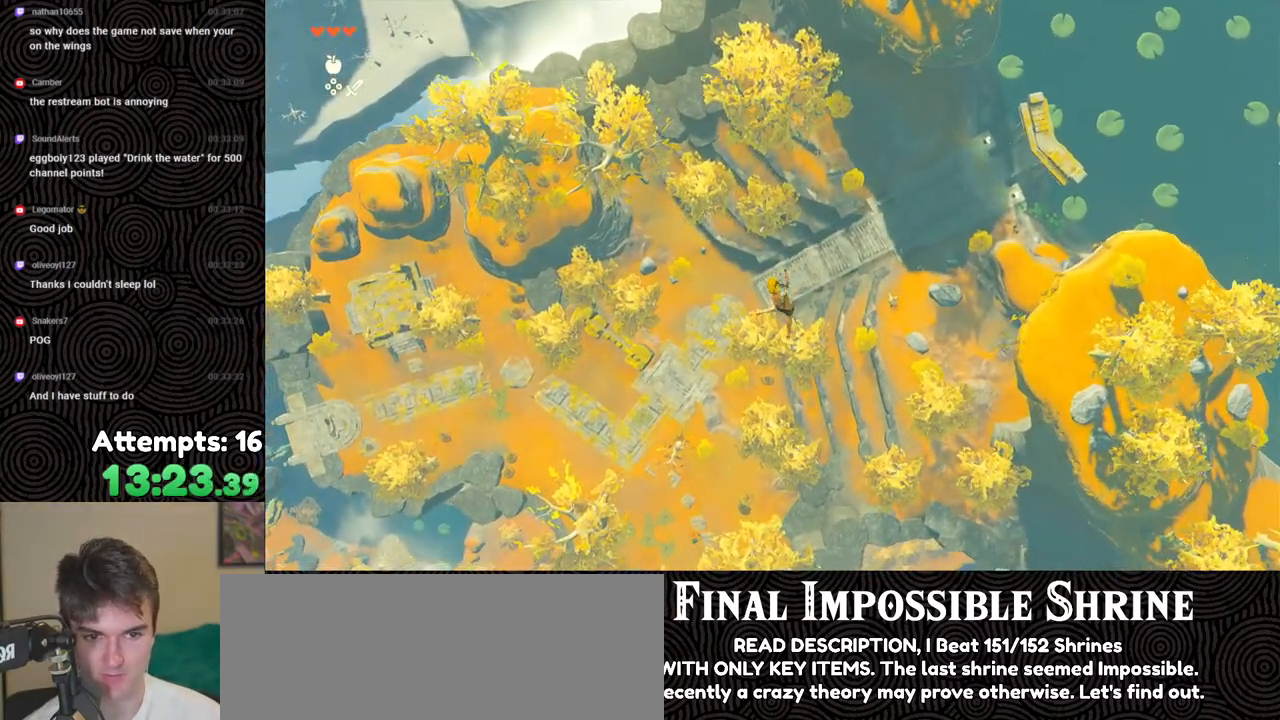
{"buttons": [], "left_stick": "down-left", "right_stick": "center", "events": [[17, "Y", "down"], [167, "Y", "up"], [183, "B", "up"], [183, "R1", "up"], [350, "left_stick", "center"], [450, "left_stick", "down-left"]]}
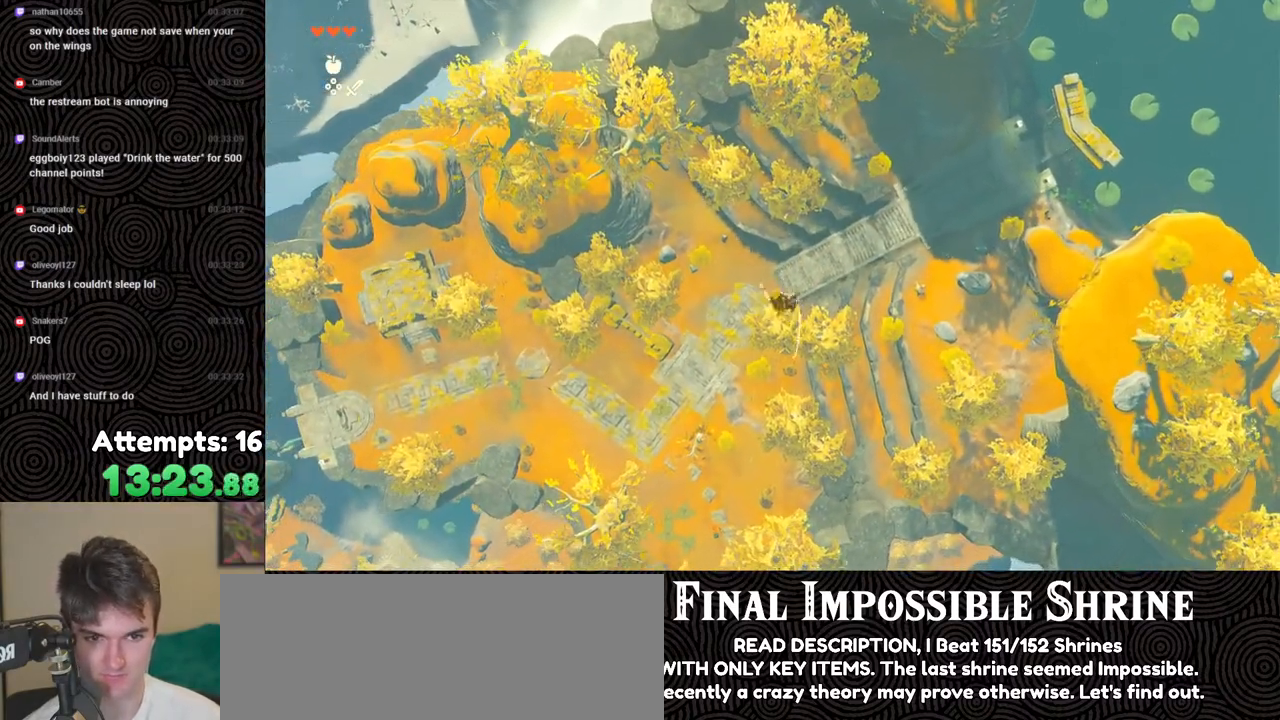
{"buttons": ["B", "Y", "R1"], "left_stick": "down-left", "right_stick": "center", "events": [[300, "R1", "down"], [400, "B", "down"], [433, "Y", "down"]]}
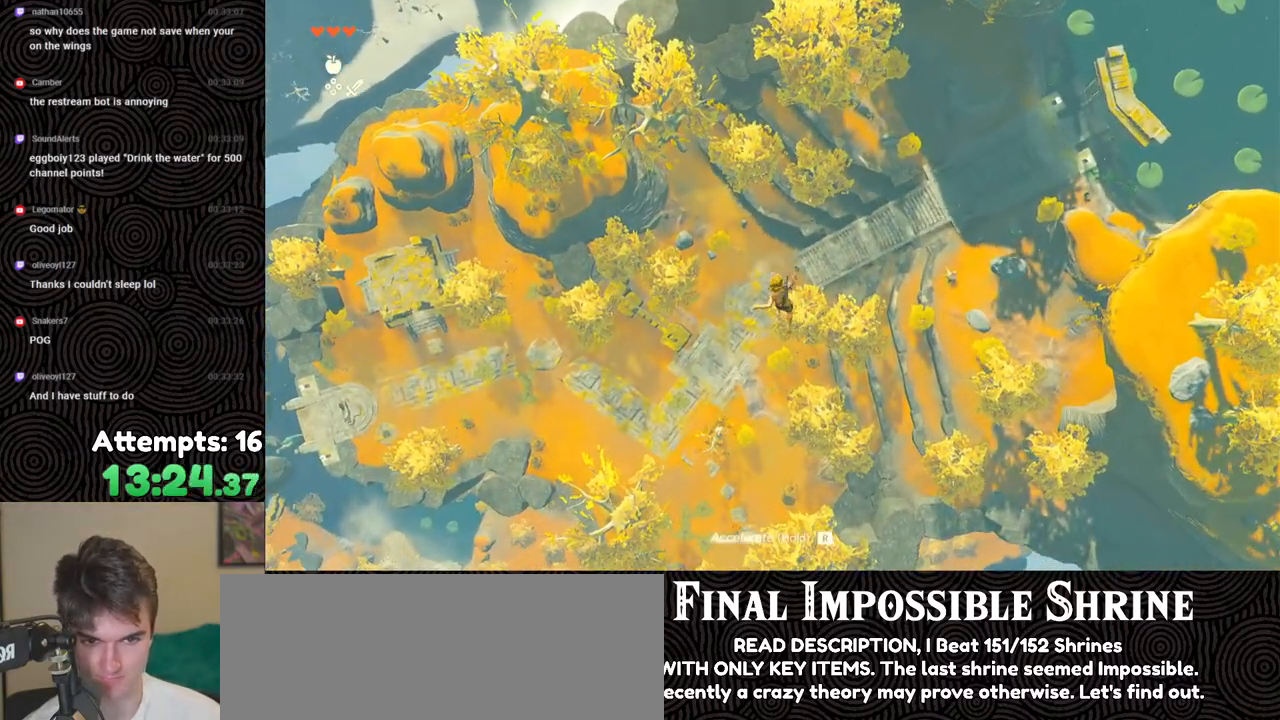
{"buttons": [], "left_stick": "down-left", "right_stick": "center", "events": [[67, "Y", "up"], [100, "B", "up"], [100, "R1", "up"]]}
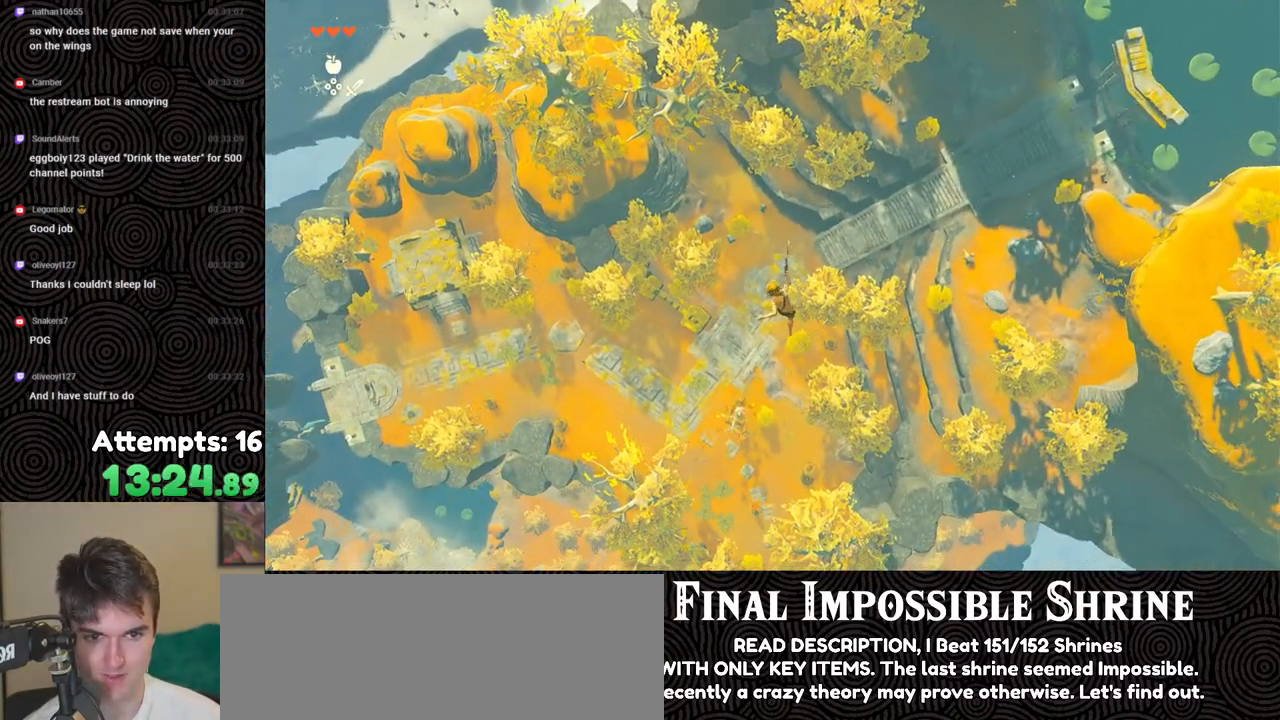
{"buttons": ["R1"], "left_stick": "down-left", "right_stick": "center", "events": [[167, "R1", "down"], [300, "B", "down"], [333, "Y", "down"], [467, "Y", "up"], [500, "B", "up"]]}
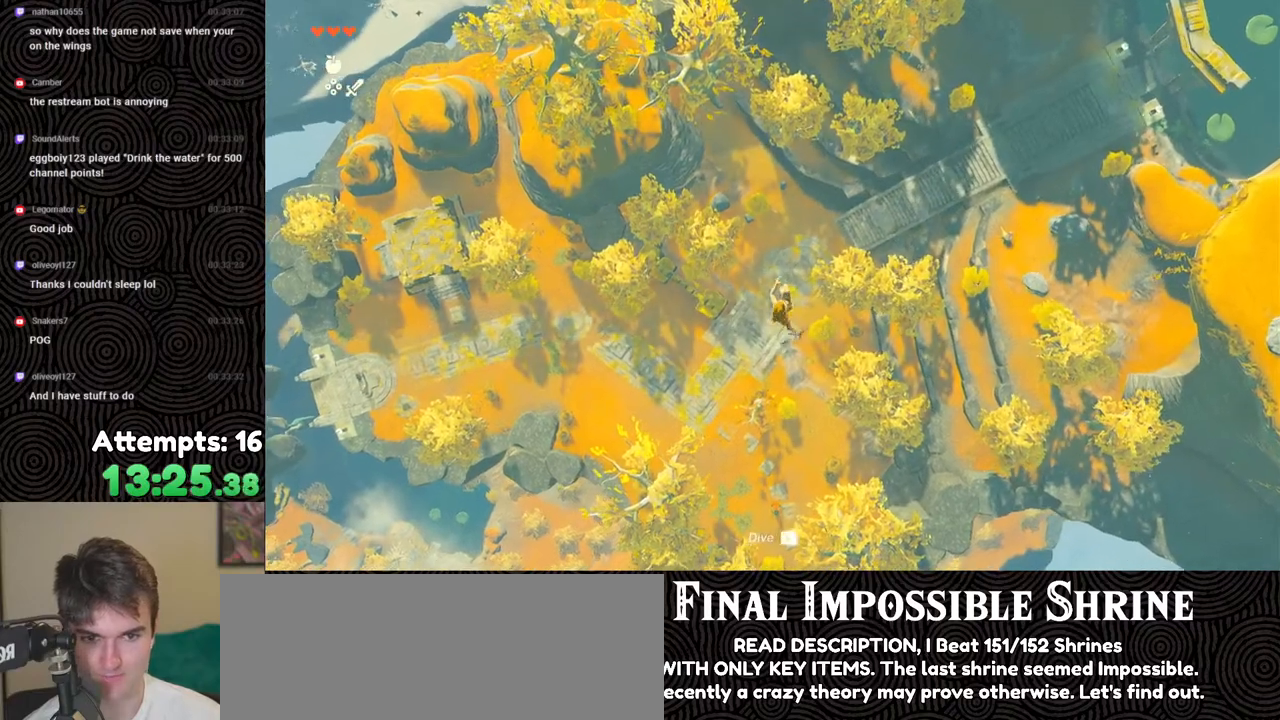
{"buttons": [], "left_stick": "down-left", "right_stick": "center", "events": [[17, "R1", "up"]]}
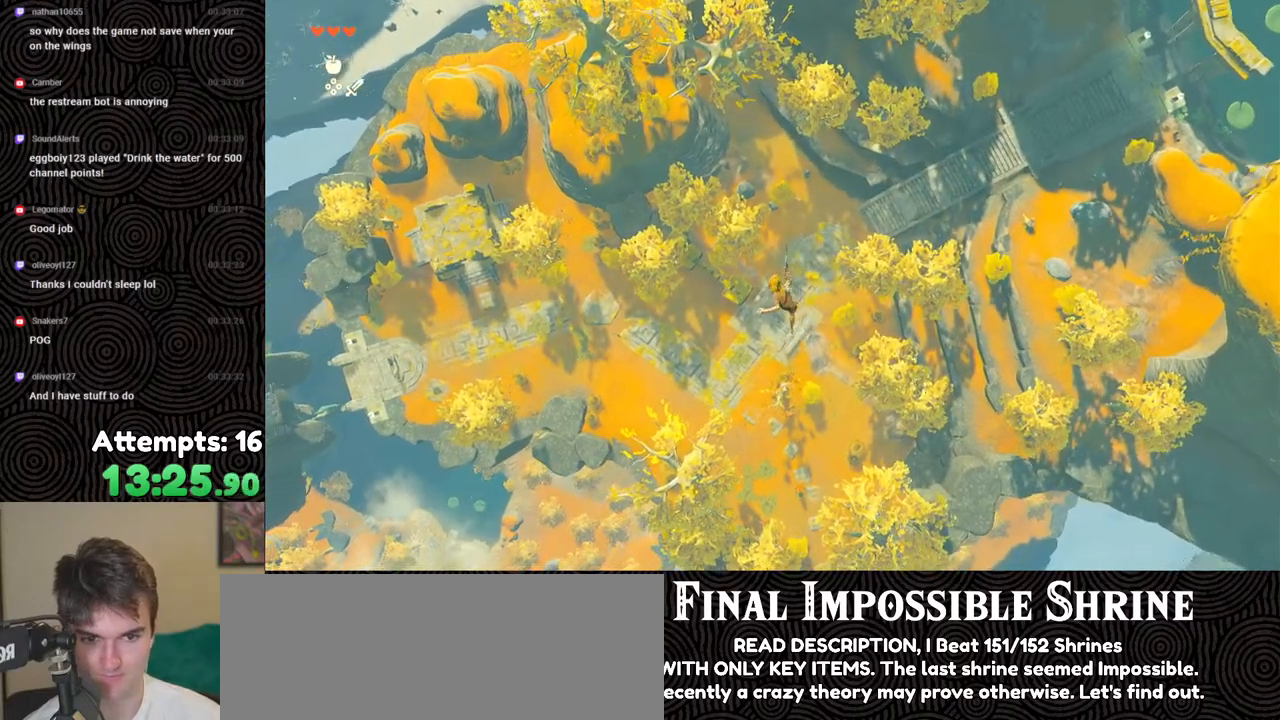
{"buttons": [], "left_stick": "down-left", "right_stick": "center", "events": [[67, "R1", "down"], [167, "B", "down"], [217, "Y", "down"], [350, "Y", "up"], [383, "B", "up"], [400, "R1", "up"]]}
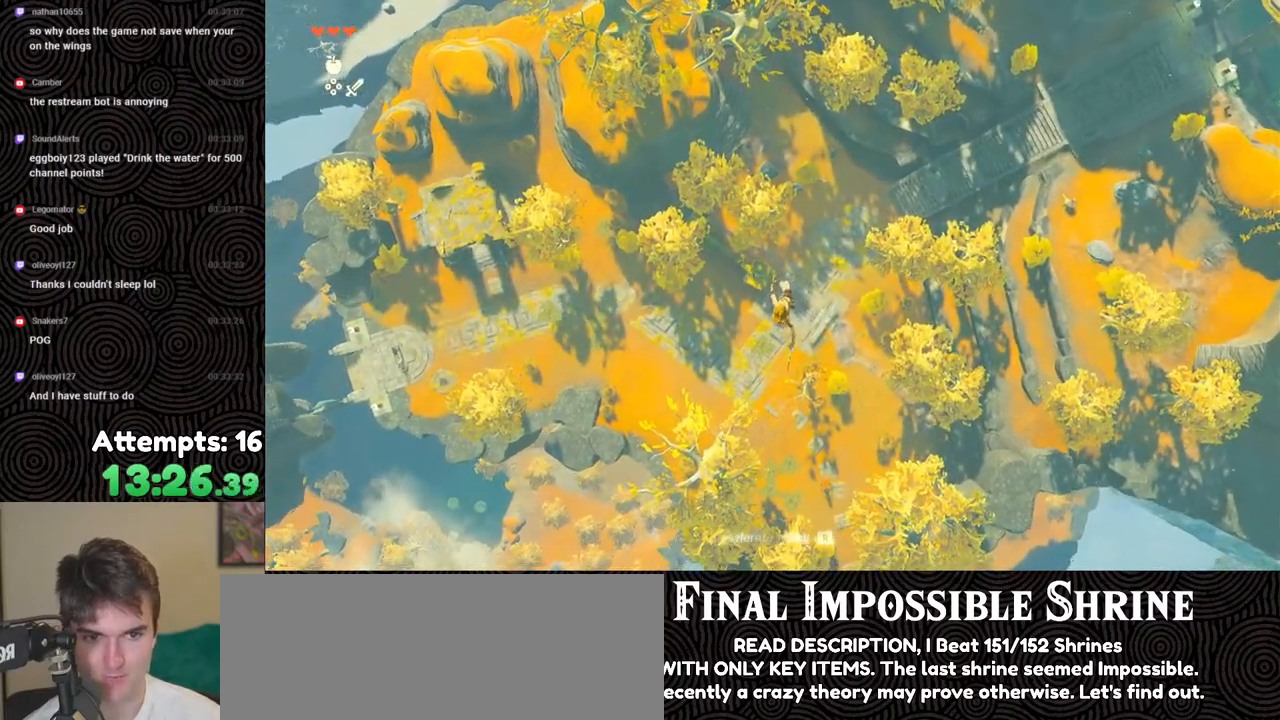
{"buttons": ["R1"], "left_stick": "down-left", "right_stick": "center", "events": [[450, "R1", "down"]]}
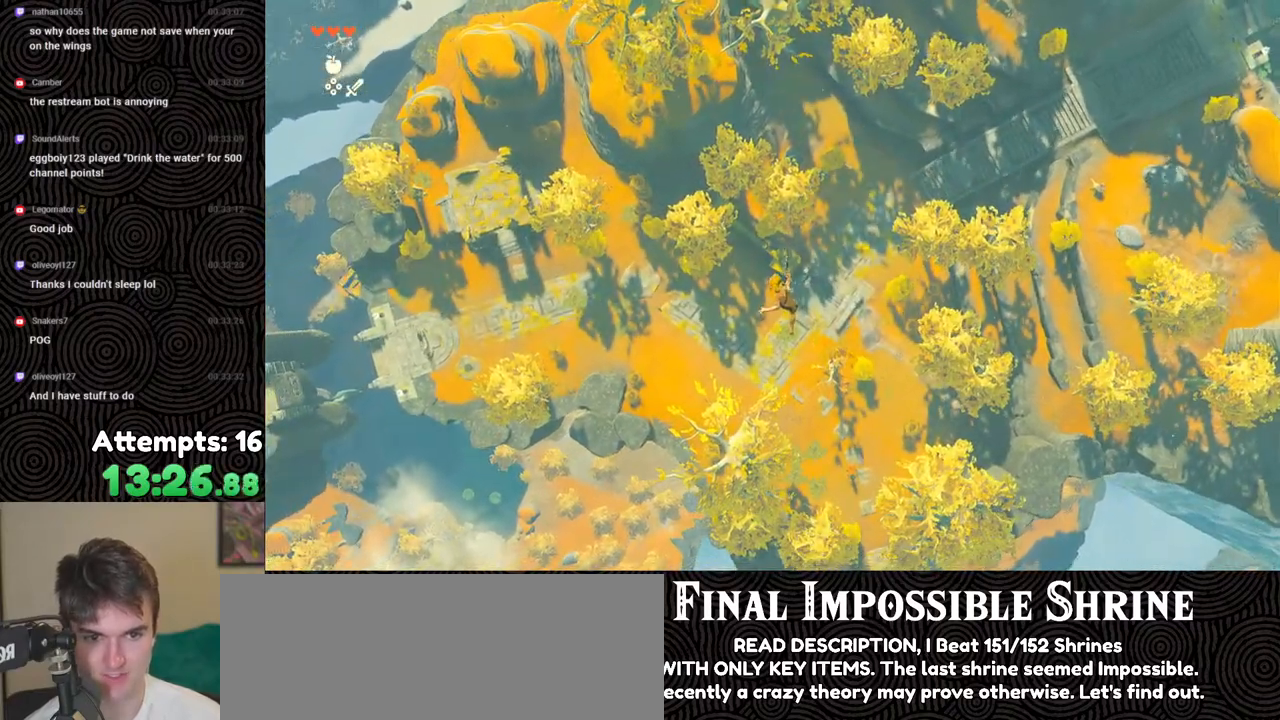
{"buttons": [], "left_stick": "down-left", "right_stick": "center", "events": [[33, "B", "down"], [100, "Y", "down"], [217, "Y", "up"], [250, "B", "up"], [267, "R1", "up"]]}
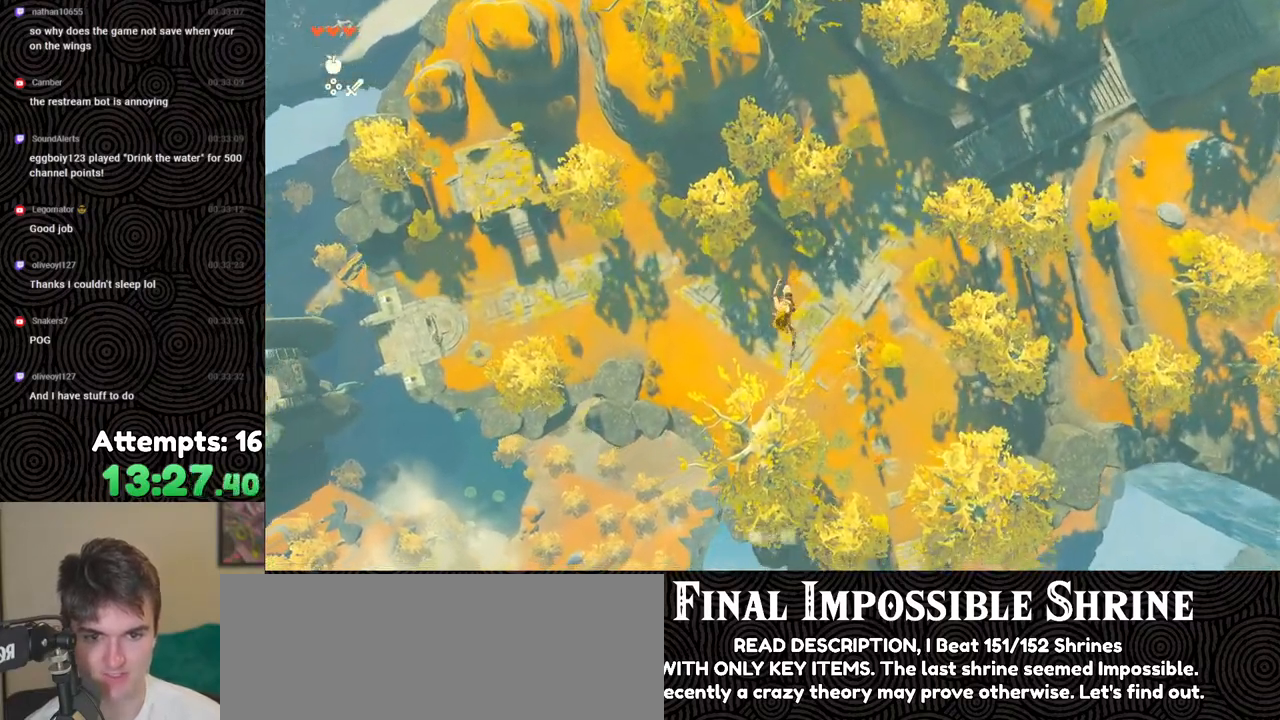
{"buttons": ["B", "R1"], "left_stick": "down-left", "right_stick": "center", "events": [[367, "R1", "down"], [450, "B", "down"]]}
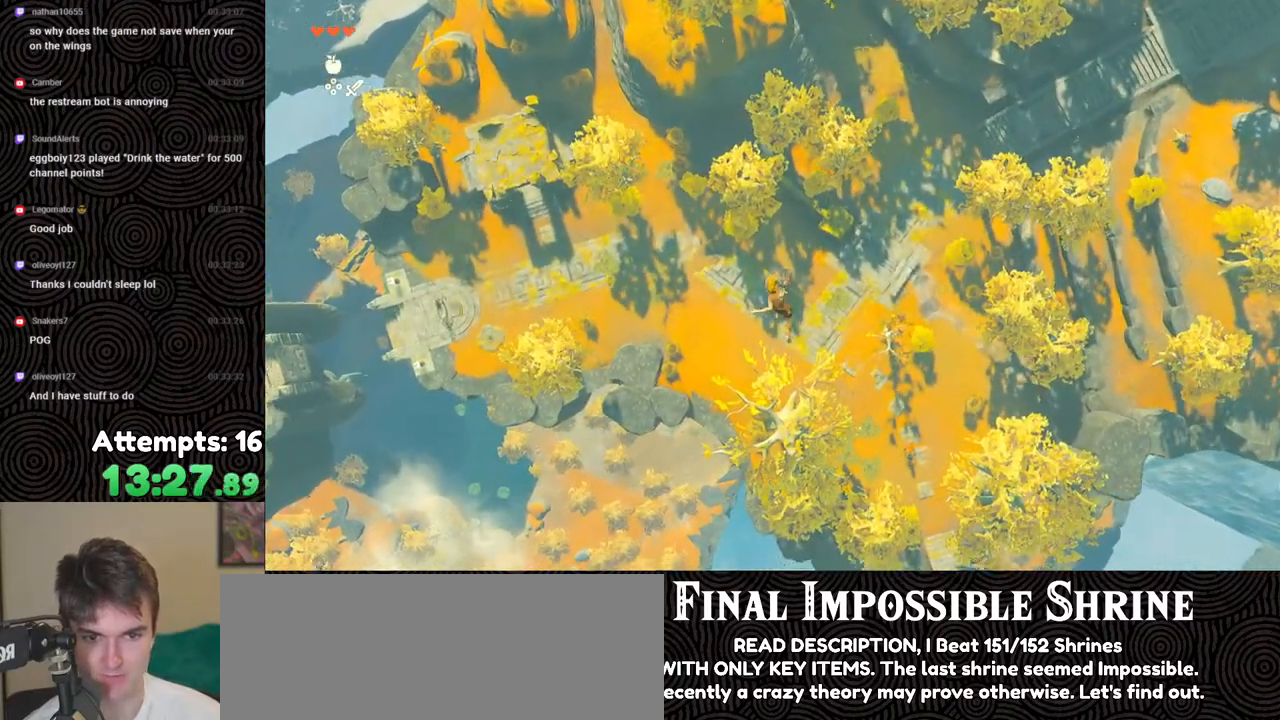
{"buttons": [], "left_stick": "down-left", "right_stick": "center", "events": [[17, "Y", "down"], [133, "Y", "up"], [167, "B", "up"], [200, "R1", "up"]]}
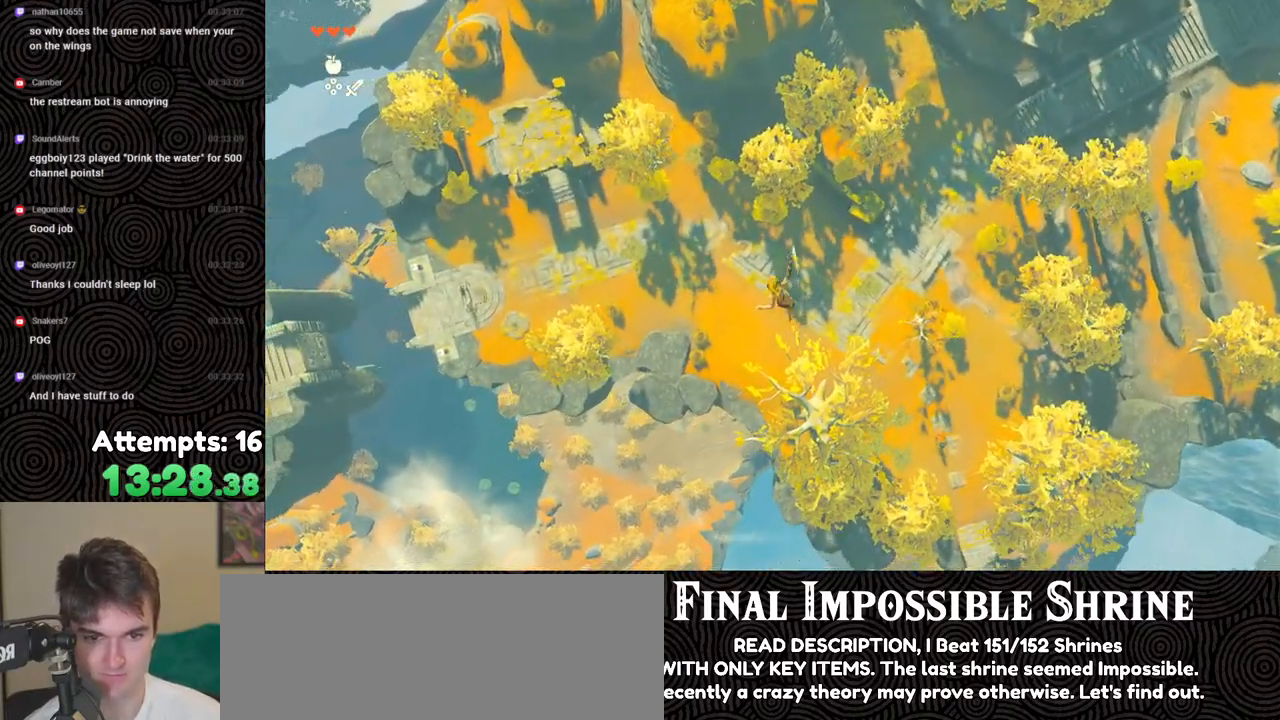
{"buttons": ["B", "Y", "R1"], "left_stick": "down-left", "right_stick": "center", "events": [[300, "R1", "down"], [383, "B", "down"], [433, "Y", "down"]]}
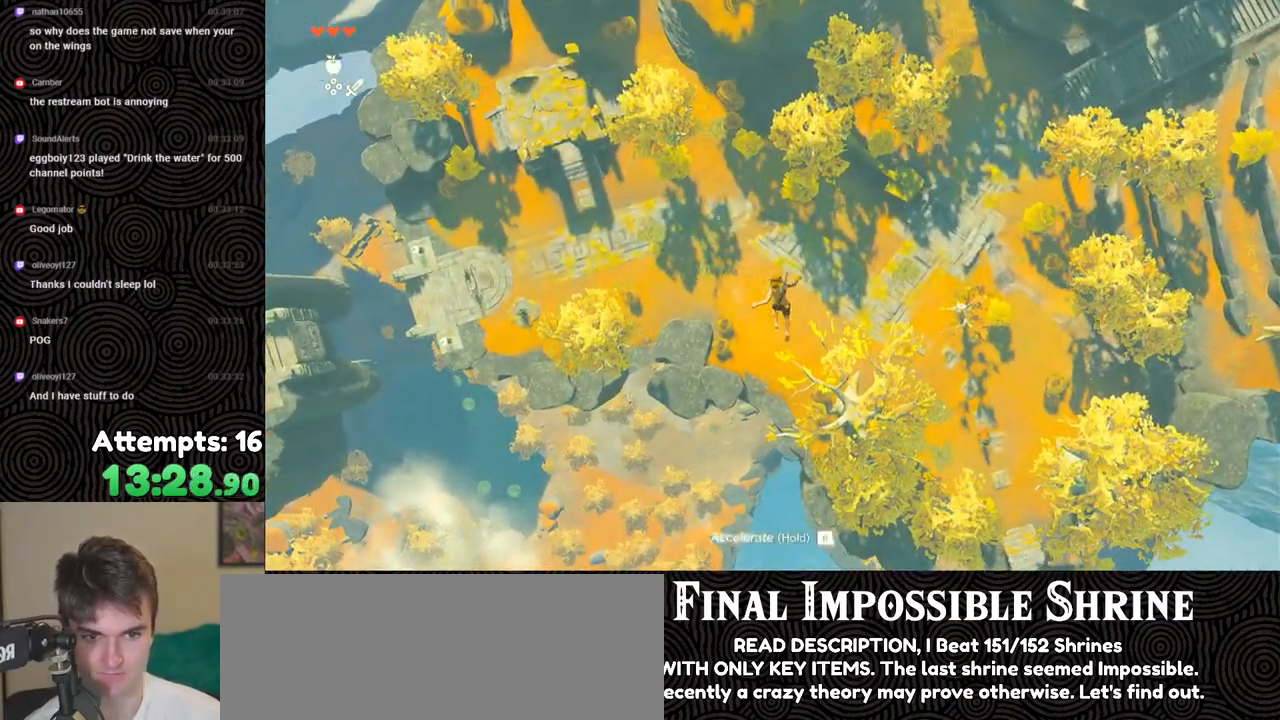
{"buttons": [], "left_stick": "down-left", "right_stick": "center", "events": [[67, "Y", "up"], [83, "B", "up"], [100, "R1", "up"]]}
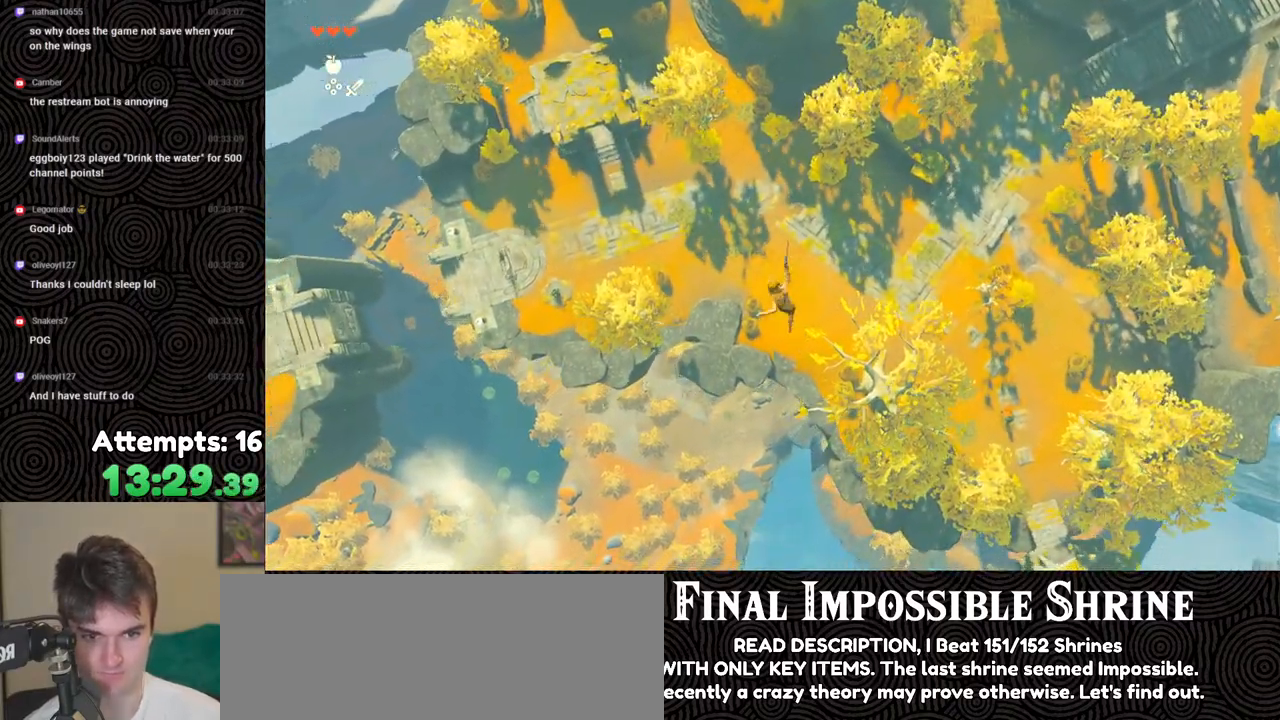
{"buttons": ["R1"], "left_stick": "down-left", "right_stick": "center", "events": [[183, "R1", "down"], [300, "B", "down"], [350, "Y", "down"], [467, "Y", "up"], [500, "B", "up"]]}
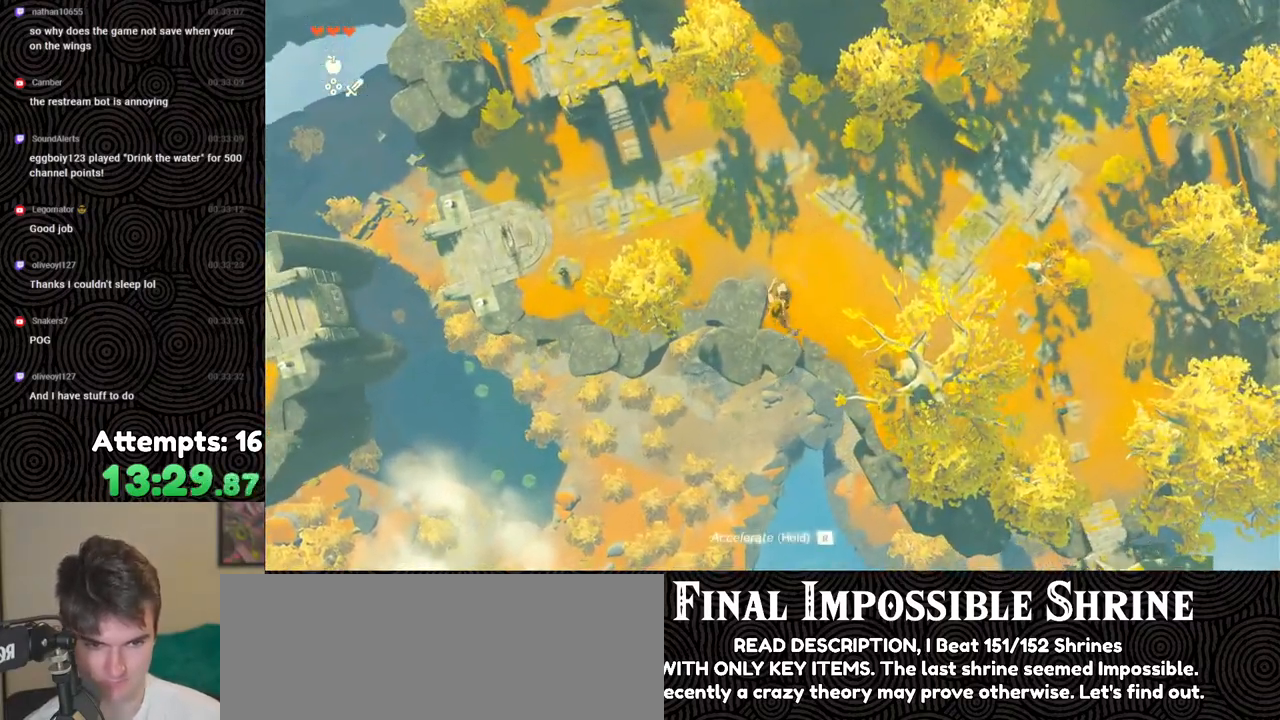
{"buttons": [], "left_stick": "down-left", "right_stick": "center", "events": [[17, "R1", "up"]]}
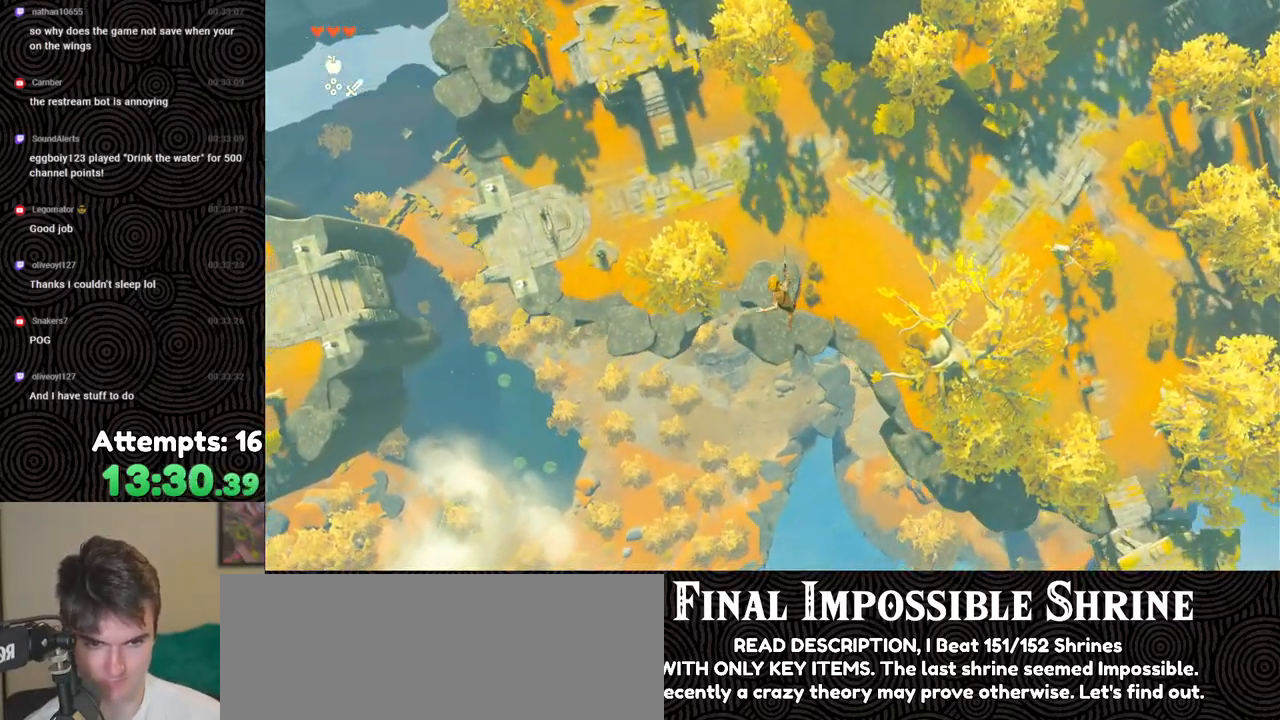
{"buttons": [], "left_stick": "down-left", "right_stick": "center", "events": [[83, "R1", "down"], [200, "B", "down"], [250, "Y", "down"], [367, "Y", "up"], [400, "B", "up"], [450, "R1", "up"]]}
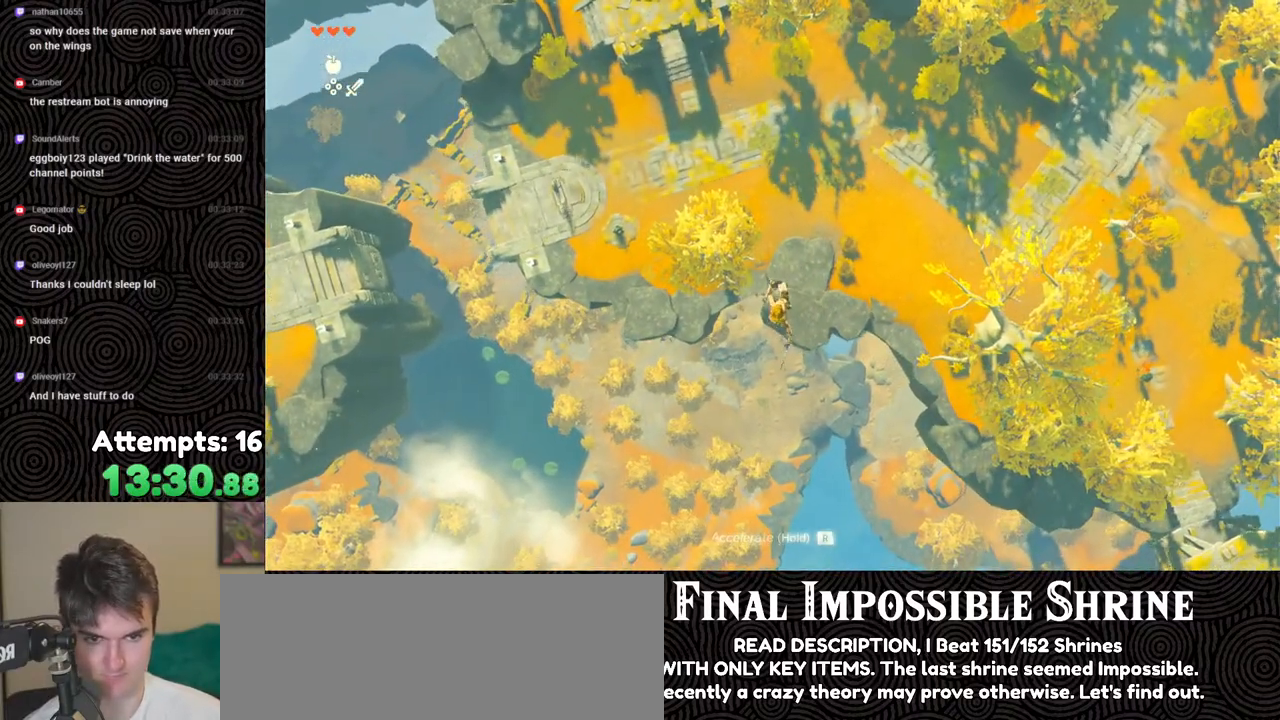
{"buttons": [], "left_stick": "down-left", "right_stick": "center", "events": []}
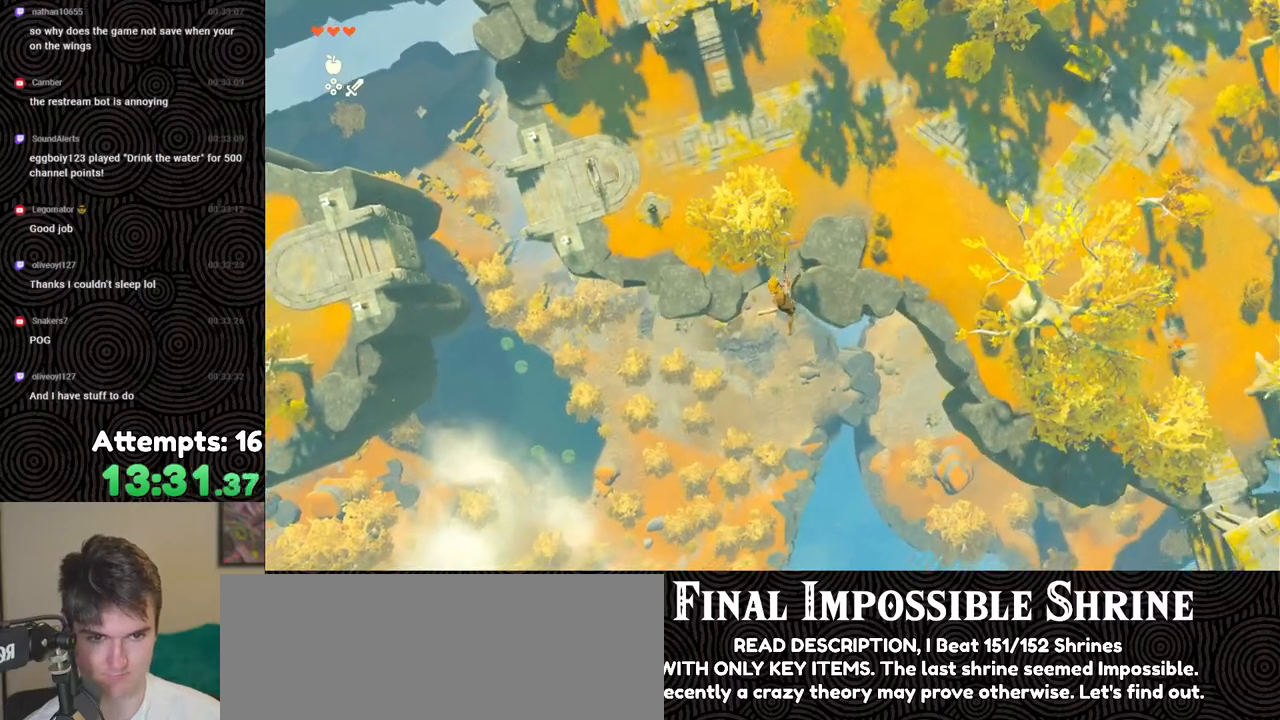
{"buttons": [], "left_stick": "left", "right_stick": "center", "events": [[17, "R1", "down"], [100, "left_stick", "left"], [117, "B", "down"], [167, "Y", "down"], [300, "Y", "up"], [333, "B", "up"], [383, "R1", "up"]]}
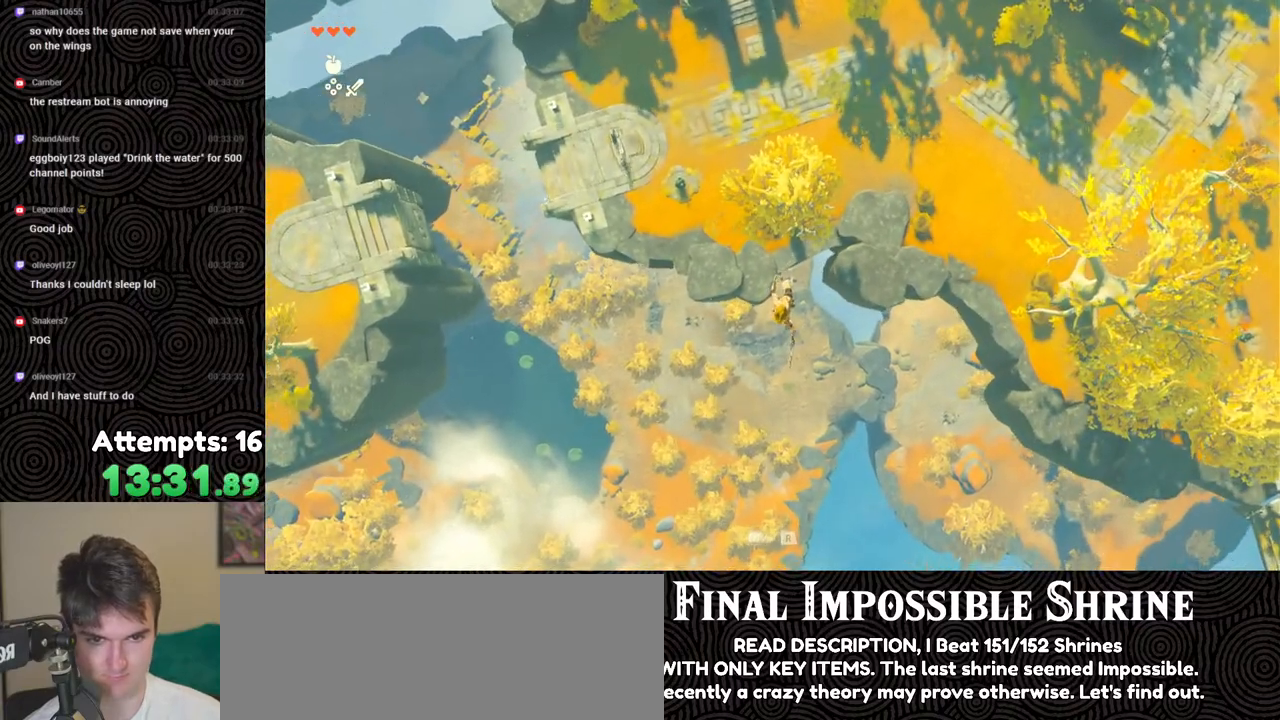
{"buttons": ["B", "R1"], "left_stick": "left", "right_stick": "center", "events": [[367, "R1", "down"], [483, "B", "down"]]}
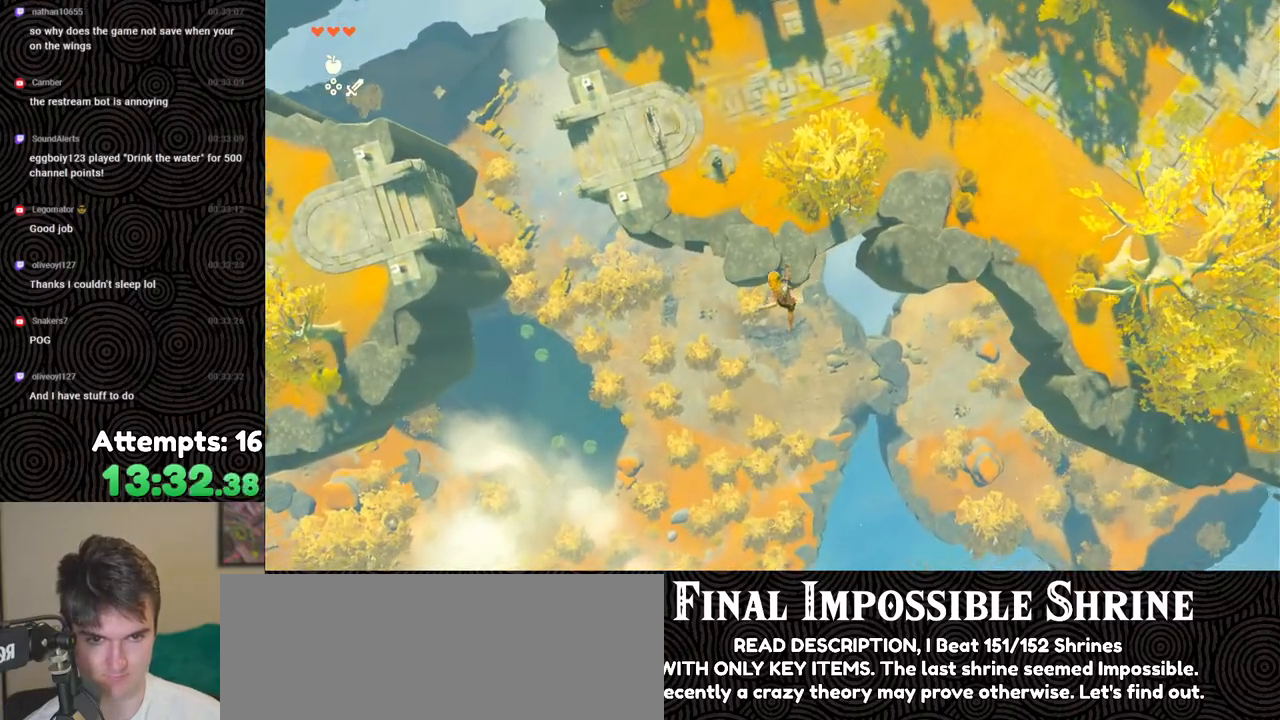
{"buttons": [], "left_stick": "right", "right_stick": "center", "events": [[17, "Y", "down"], [150, "Y", "up"], [150, "left_stick", "center"], [167, "B", "up"], [167, "R1", "up"], [367, "left_stick", "right"]]}